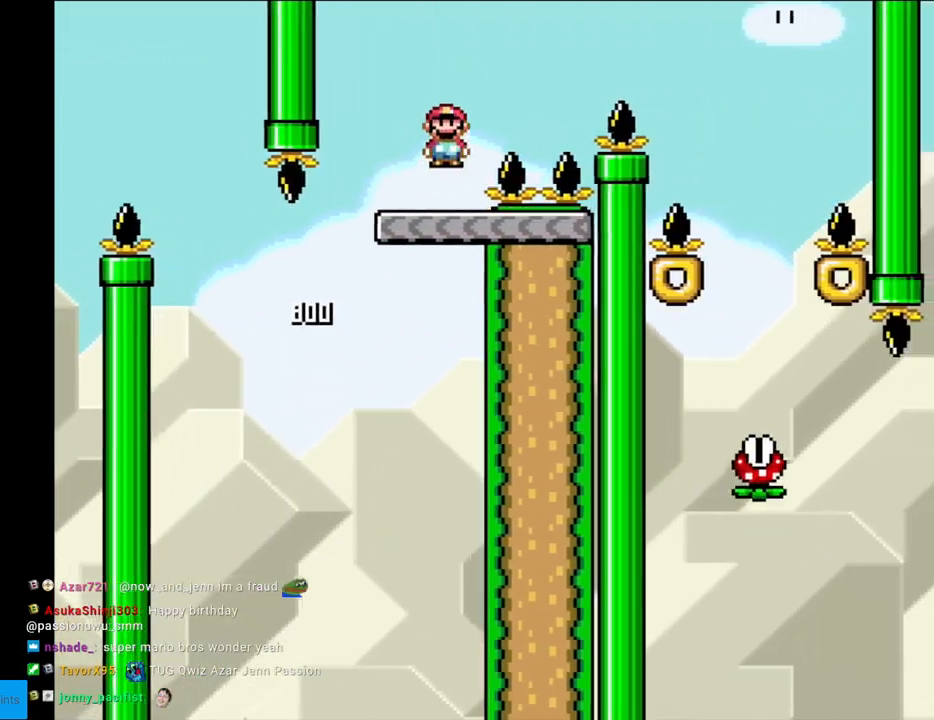
Gameplay with a controller (Nintendo layout); each line is a JSON object with the inputs held at the frame after it. "events" lists button and stick changes between this image and that frame as [ms after this image, input, new state], when the widget could be followed in between. Not read: L3 R3.
{"buttons": ["X", "DPAD_RIGHT"], "events": [[400, "A", "up"]]}
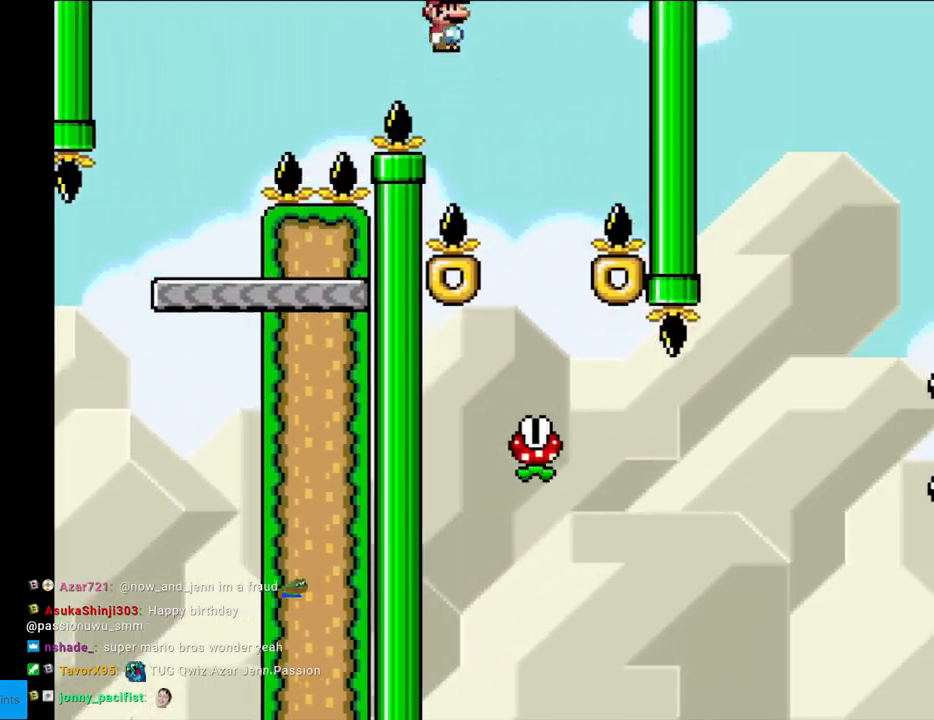
{"buttons": ["A", "X"], "events": [[167, "DPAD_LEFT", "down"], [167, "DPAD_RIGHT", "up"], [217, "A", "down"], [317, "DPAD_LEFT", "up"]]}
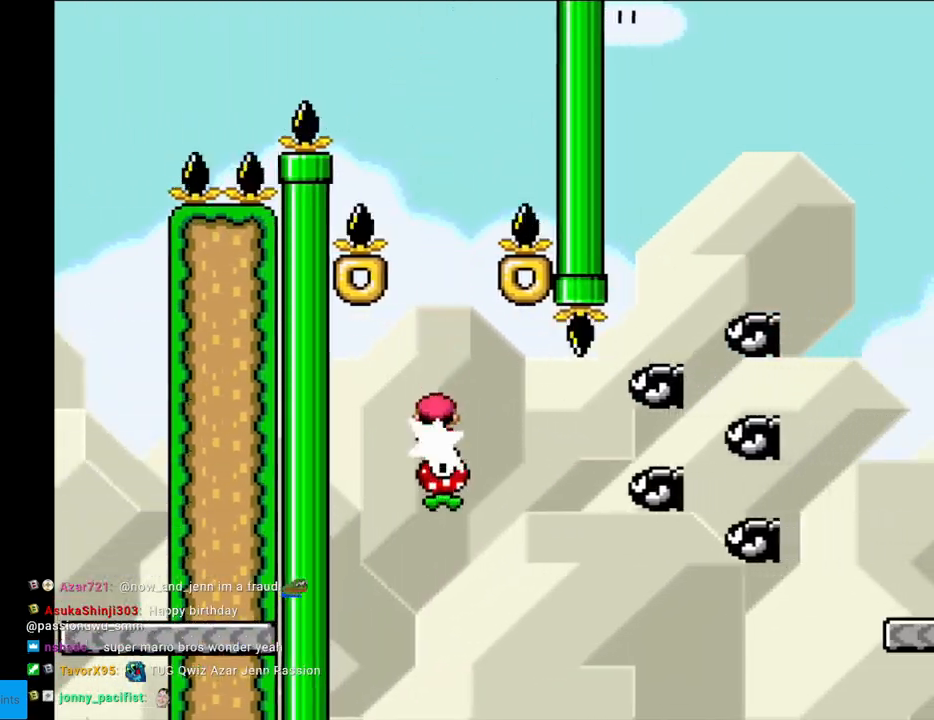
{"buttons": ["A", "X"], "events": []}
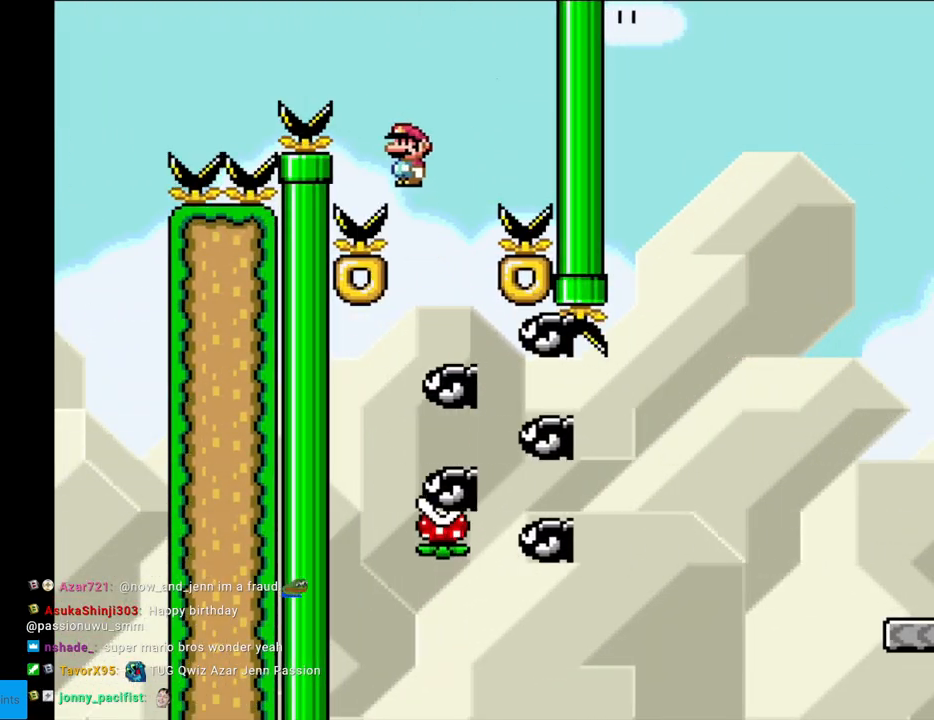
{"buttons": ["X"], "events": [[133, "A", "up"], [133, "DPAD_RIGHT", "down"], [333, "DPAD_RIGHT", "up"], [367, "DPAD_LEFT", "down"], [500, "DPAD_LEFT", "up"]]}
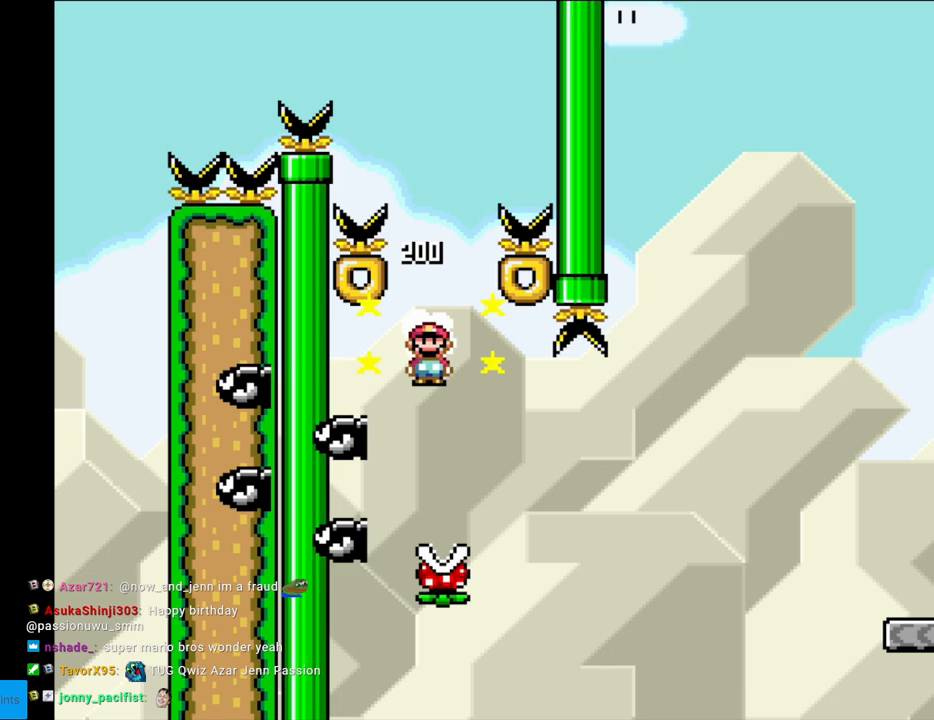
{"buttons": ["X"], "events": [[50, "DPAD_RIGHT", "down"], [150, "A", "down"], [150, "DPAD_RIGHT", "up"], [333, "A", "up"]]}
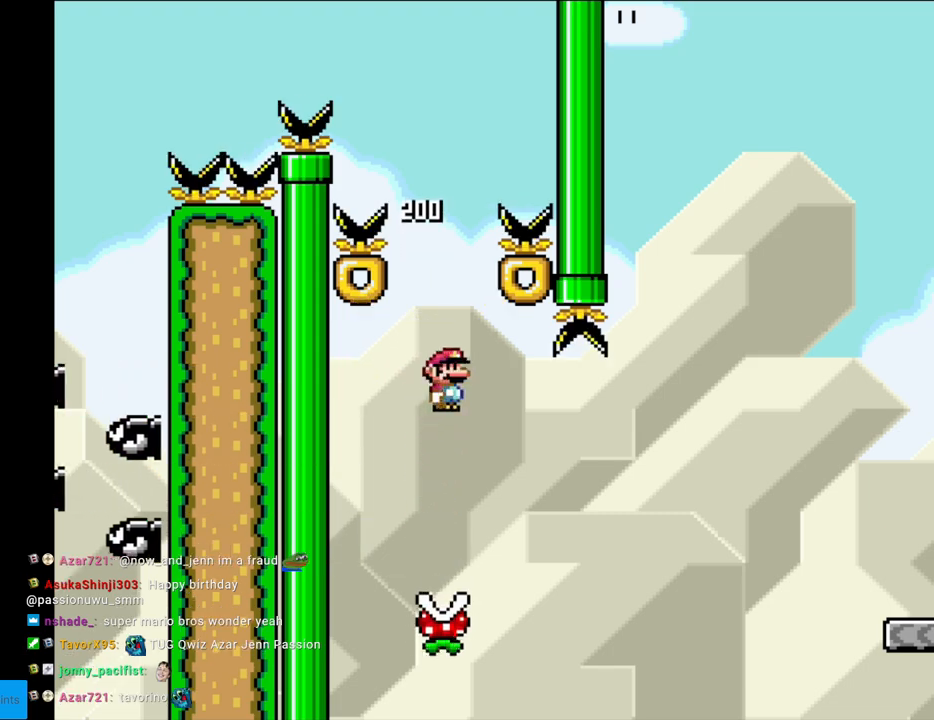
{"buttons": ["X", "DPAD_LEFT"], "events": [[183, "DPAD_LEFT", "down"], [283, "A", "down"], [500, "A", "up"]]}
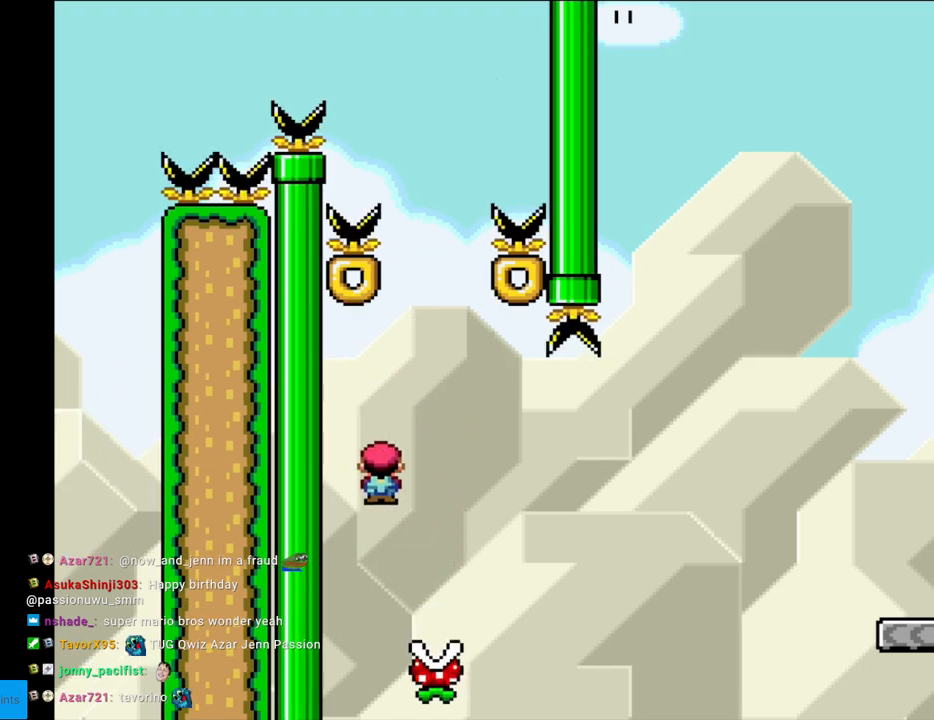
{"buttons": ["A", "X", "DPAD_RIGHT"], "events": [[33, "DPAD_LEFT", "up"], [200, "DPAD_RIGHT", "down"], [450, "A", "down"]]}
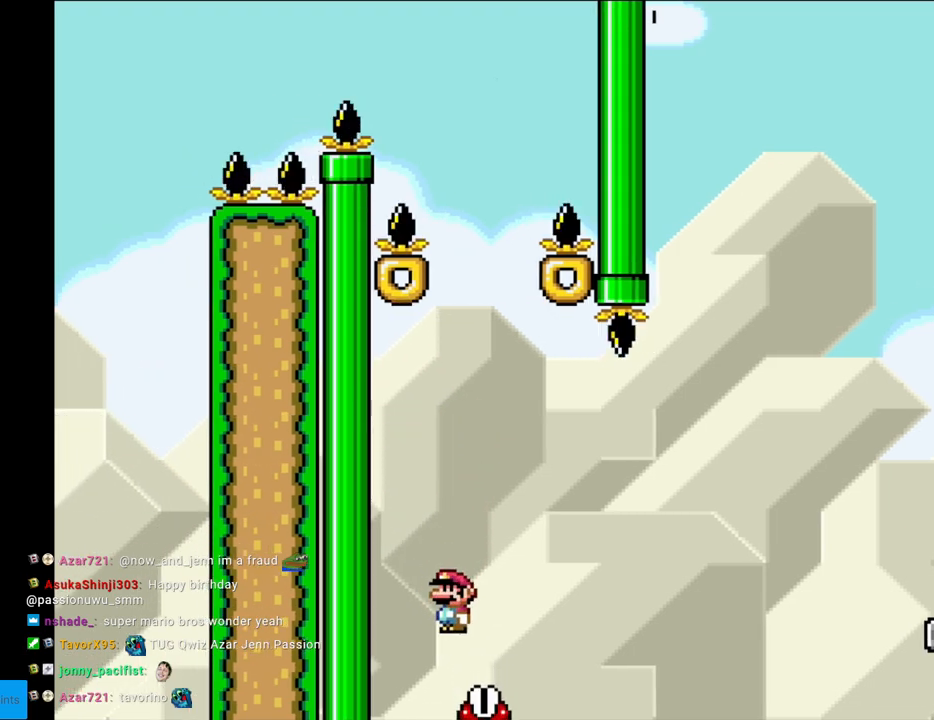
{"buttons": ["A", "X", "DPAD_RIGHT"], "events": []}
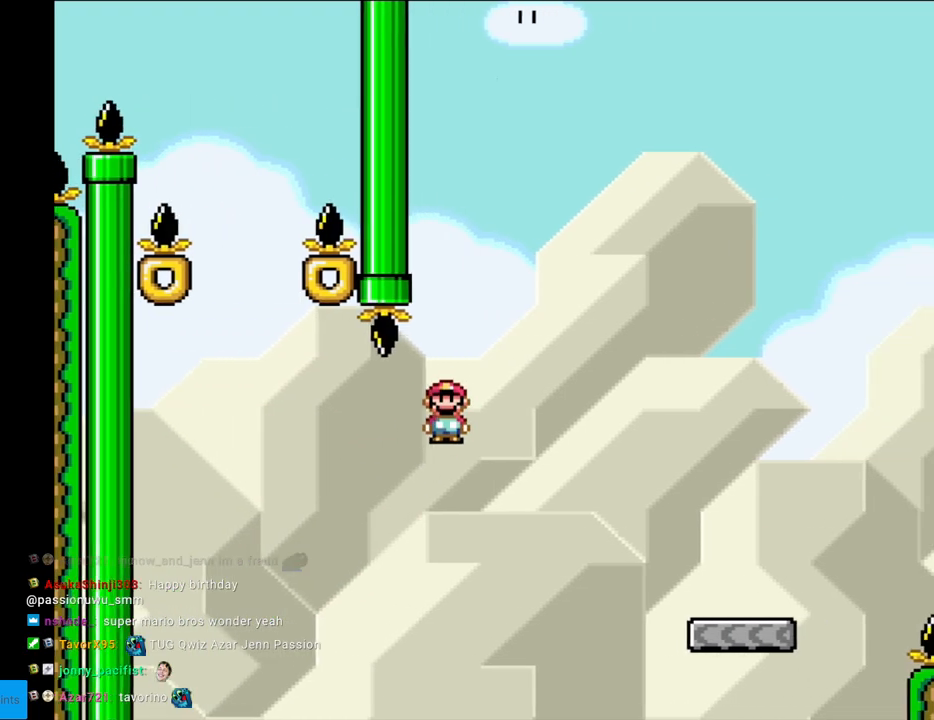
{"buttons": ["Y", "DPAD_RIGHT"], "events": [[467, "A", "up"], [500, "X", "up"], [500, "Y", "down"]]}
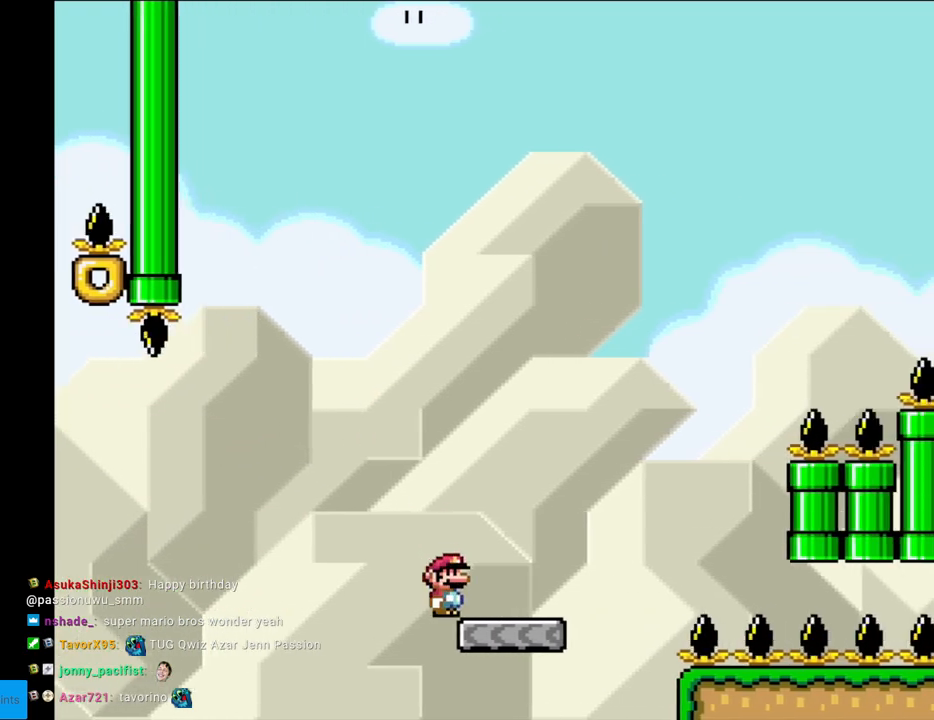
{"buttons": ["B", "Y", "DPAD_LEFT"], "events": [[267, "B", "down"], [483, "DPAD_RIGHT", "up"], [483, "DPAD_UP", "down"], [500, "DPAD_LEFT", "down"], [500, "DPAD_UP", "up"]]}
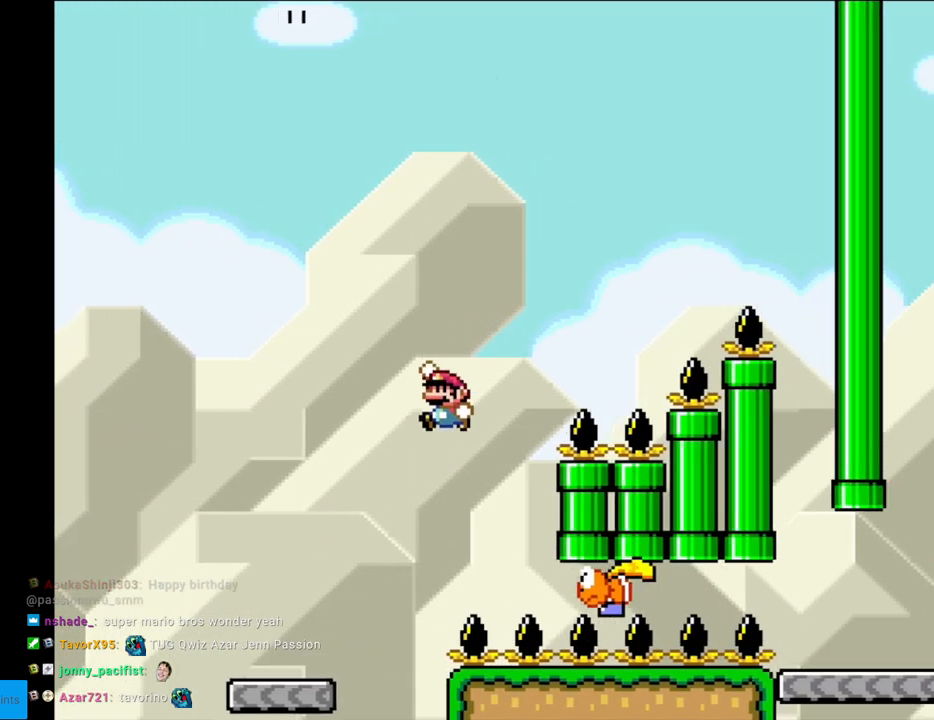
{"buttons": ["B", "Y", "DPAD_RIGHT"], "events": [[167, "B", "up"], [167, "DPAD_LEFT", "up"], [217, "DPAD_RIGHT", "down"], [333, "B", "down"]]}
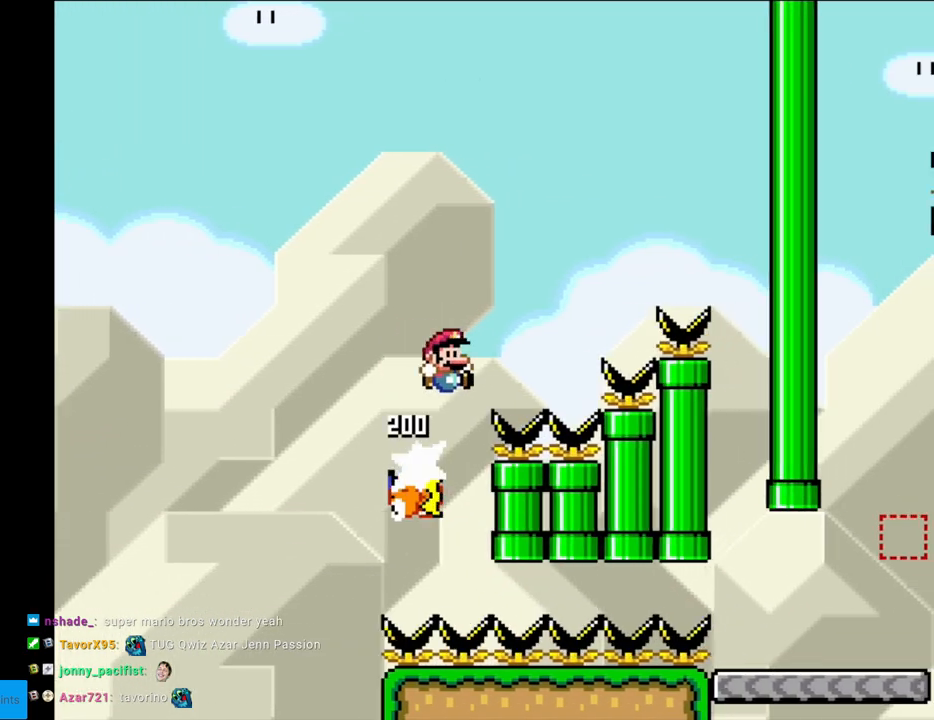
{"buttons": ["B", "Y", "DPAD_RIGHT"], "events": []}
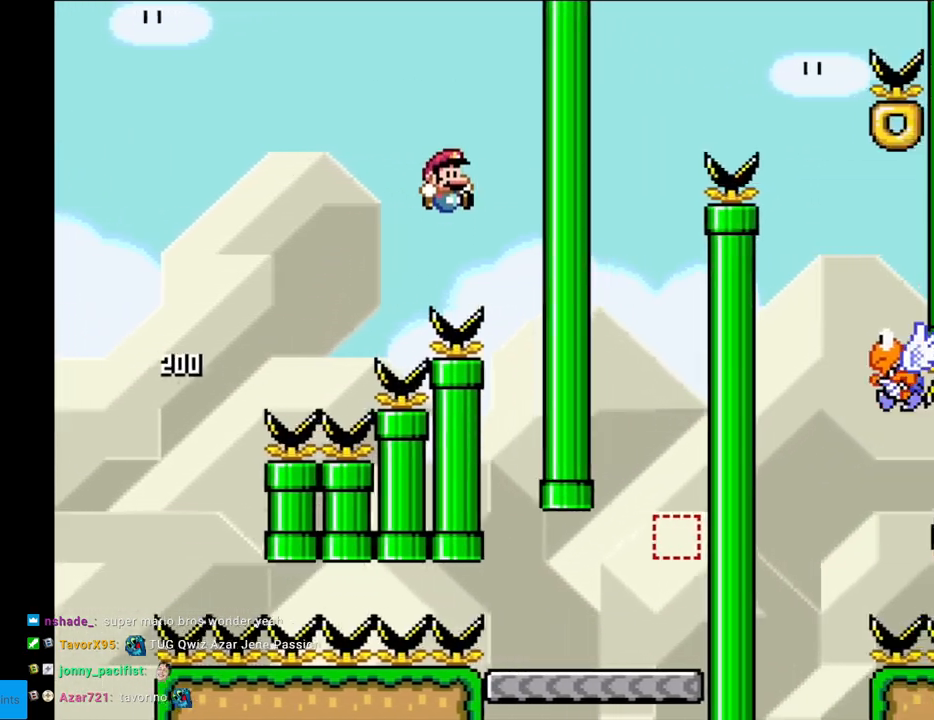
{"buttons": ["B", "Y", "DPAD_RIGHT"], "events": []}
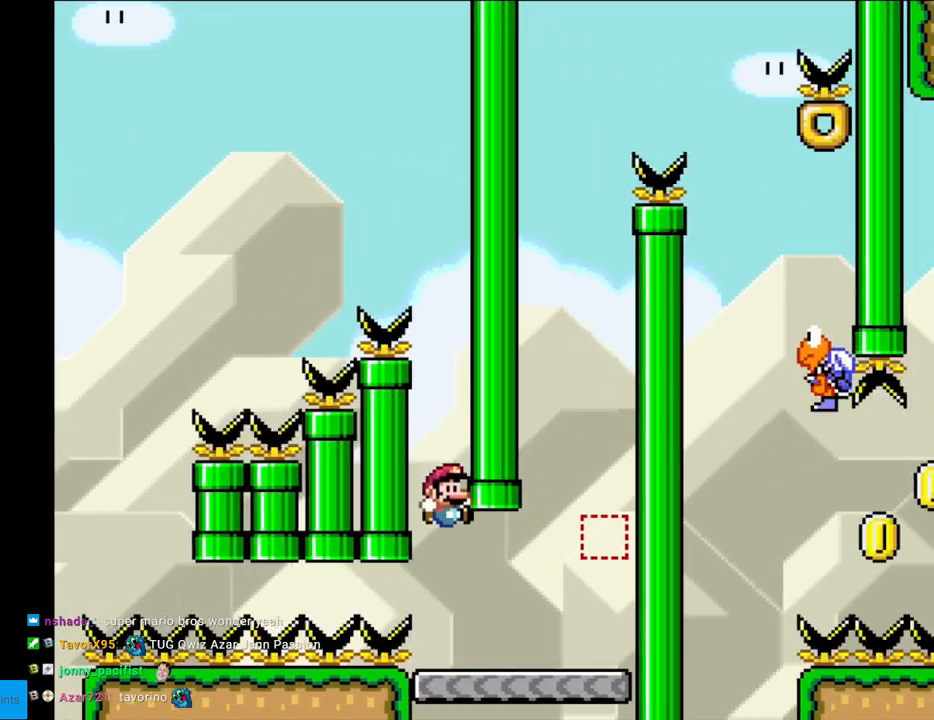
{"buttons": ["B", "Y", "DPAD_RIGHT"], "events": [[133, "B", "up"], [433, "B", "down"]]}
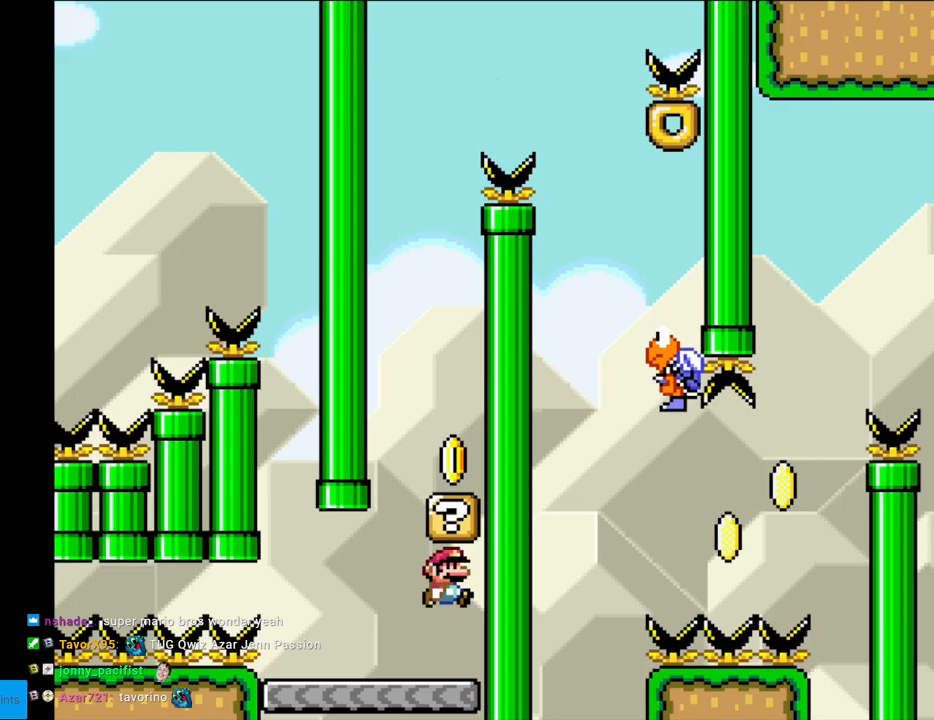
{"buttons": ["B", "Y", "DPAD_RIGHT"], "events": [[50, "B", "up"], [100, "DPAD_RIGHT", "up"], [117, "DPAD_LEFT", "down"], [333, "B", "down"], [400, "DPAD_LEFT", "up"], [400, "DPAD_RIGHT", "down"]]}
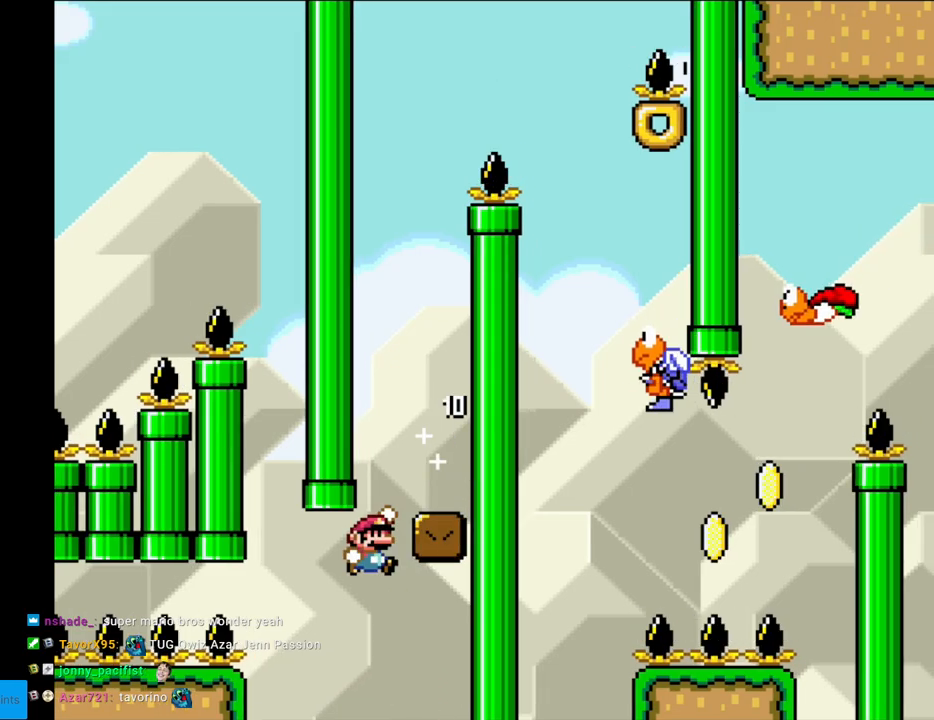
{"buttons": ["Y"], "events": [[333, "B", "up"], [433, "DPAD_RIGHT", "up"]]}
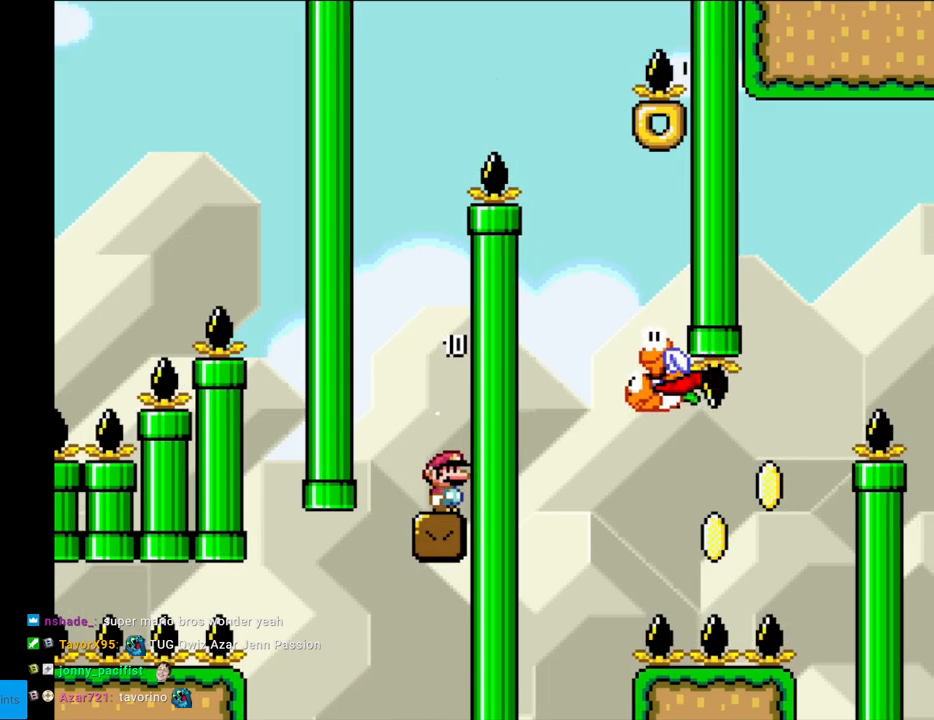
{"buttons": ["B", "Y"], "events": [[233, "B", "down"]]}
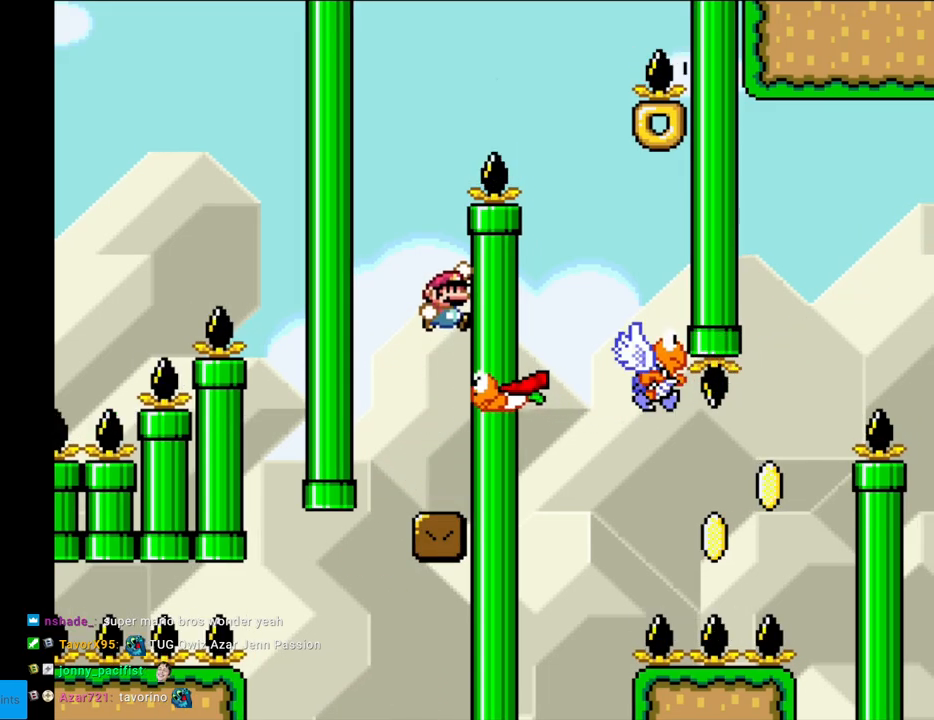
{"buttons": ["B", "Y", "DPAD_RIGHT"], "events": [[83, "DPAD_LEFT", "down"], [267, "DPAD_LEFT", "up"], [350, "DPAD_RIGHT", "down"]]}
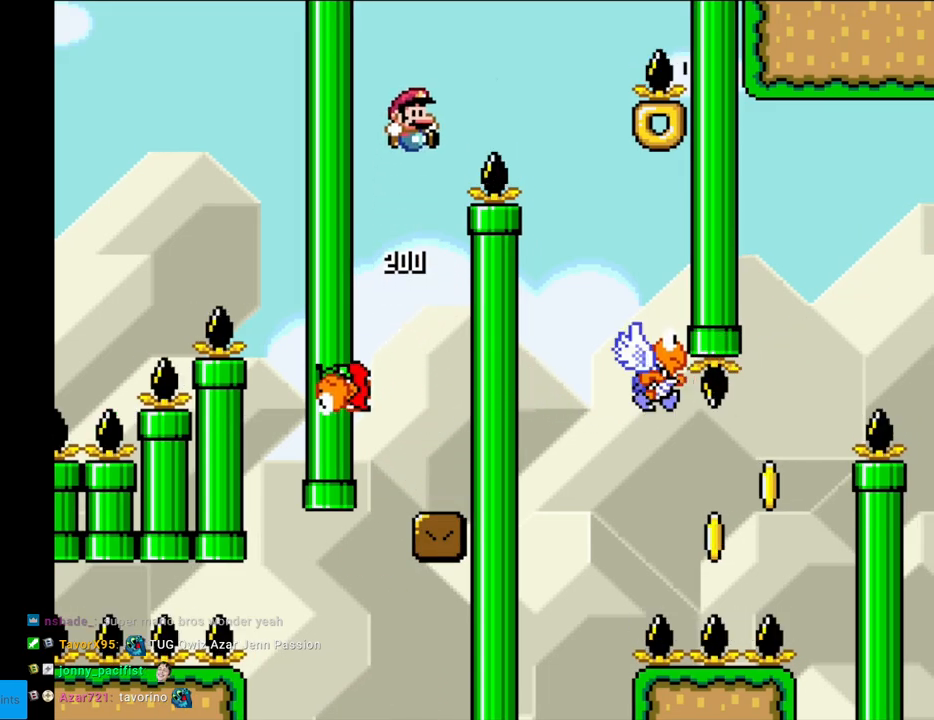
{"buttons": ["Y", "DPAD_RIGHT"], "events": [[200, "B", "up"]]}
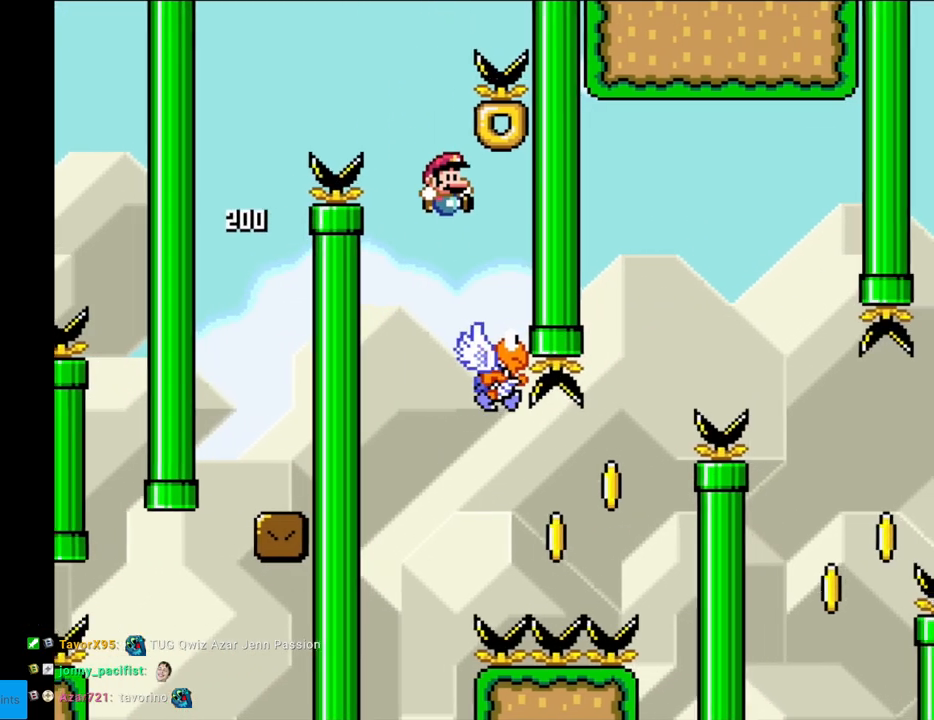
{"buttons": ["B", "Y"], "events": [[17, "B", "down"], [117, "DPAD_RIGHT", "up"], [133, "DPAD_LEFT", "down"], [483, "DPAD_LEFT", "up"]]}
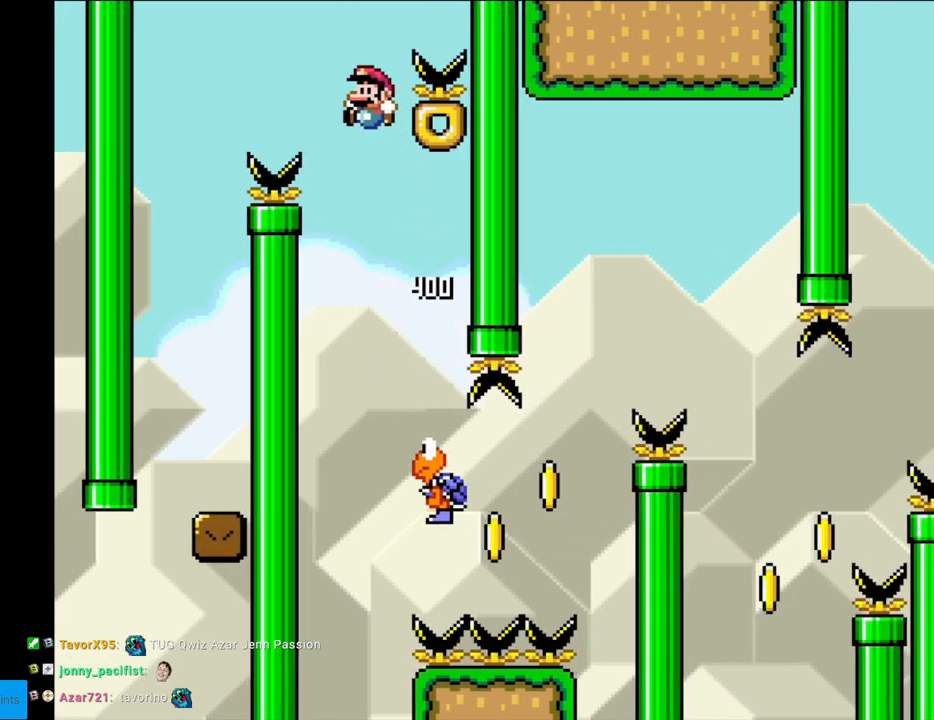
{"buttons": ["Y", "DPAD_RIGHT"], "events": [[100, "DPAD_RIGHT", "down"], [217, "DPAD_RIGHT", "up"], [467, "B", "up"], [467, "DPAD_RIGHT", "down"]]}
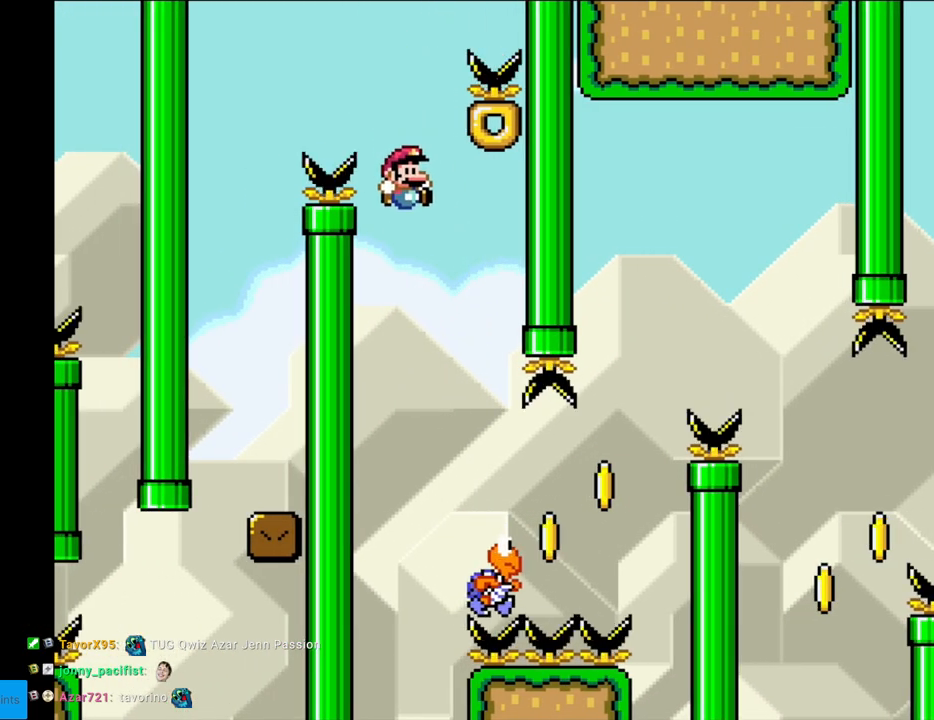
{"buttons": ["B", "Y"], "events": [[183, "DPAD_RIGHT", "up"], [283, "DPAD_RIGHT", "down"], [333, "B", "down"], [483, "DPAD_RIGHT", "up"]]}
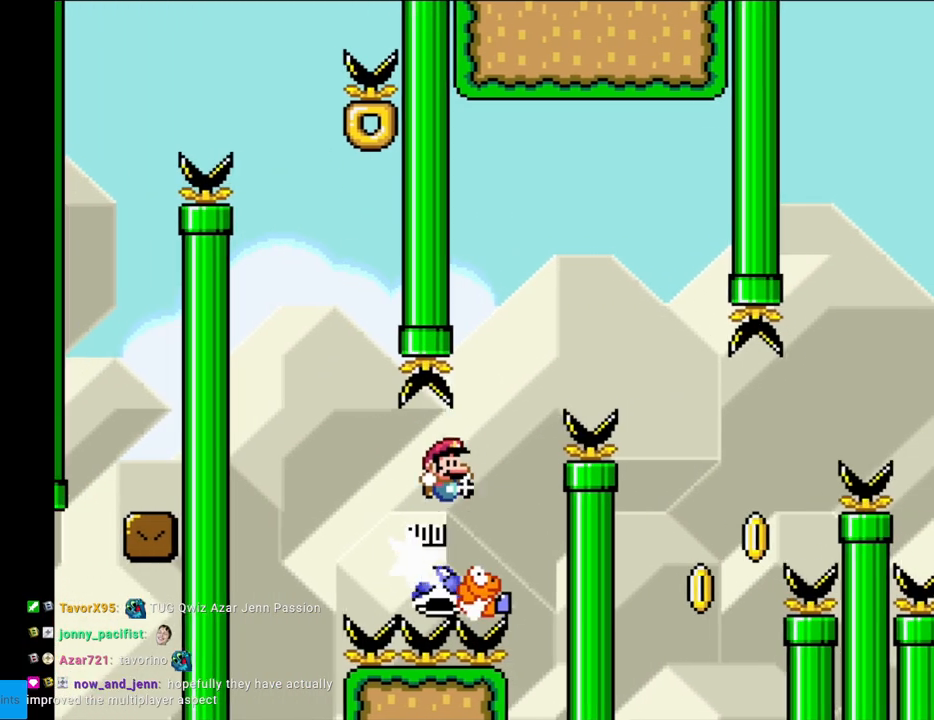
{"buttons": ["B", "Y", "DPAD_LEFT"], "events": [[183, "DPAD_RIGHT", "down"], [367, "DPAD_RIGHT", "up"], [383, "DPAD_UP", "down"], [400, "DPAD_LEFT", "down"], [400, "DPAD_UP", "up"]]}
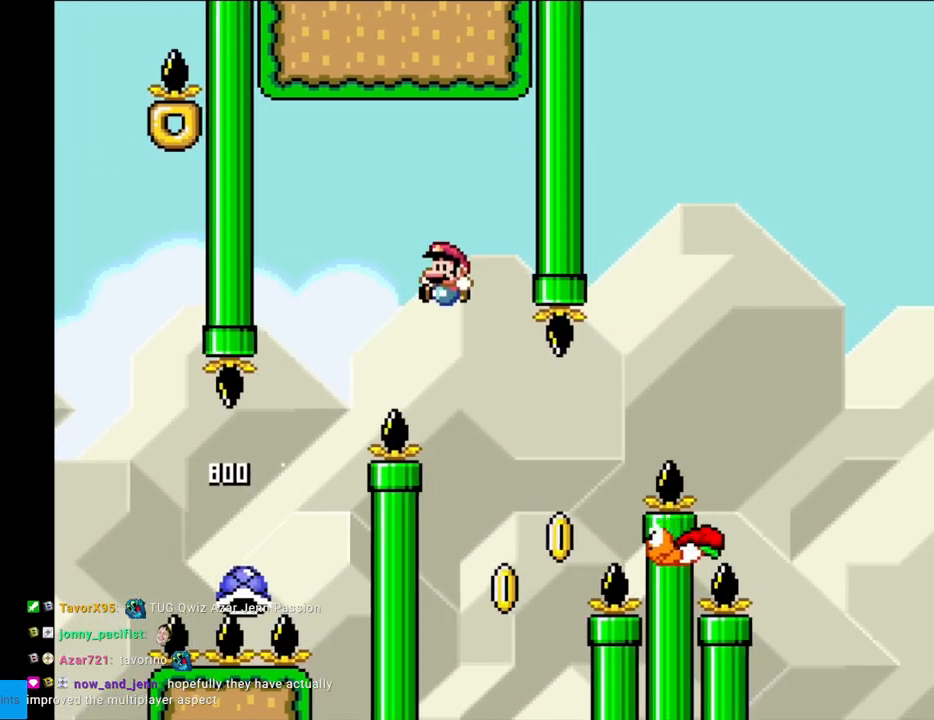
{"buttons": ["B", "Y", "DPAD_RIGHT"], "events": [[33, "DPAD_LEFT", "up"], [83, "DPAD_RIGHT", "down"], [117, "B", "up"], [317, "DPAD_RIGHT", "up"], [400, "B", "down"], [433, "DPAD_RIGHT", "down"]]}
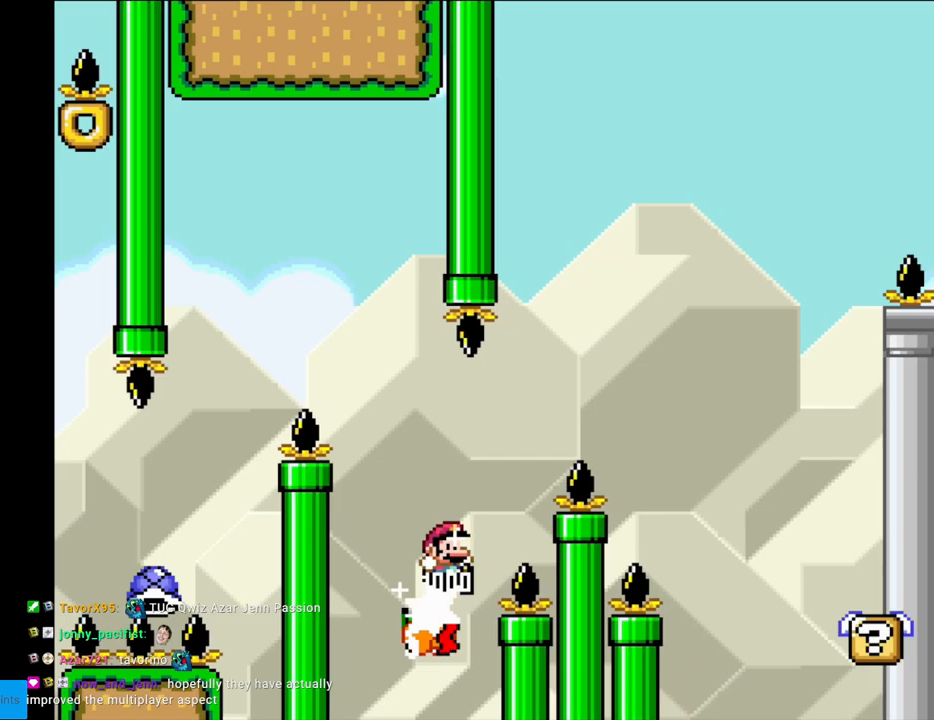
{"buttons": ["Y", "DPAD_RIGHT"], "events": [[400, "B", "up"]]}
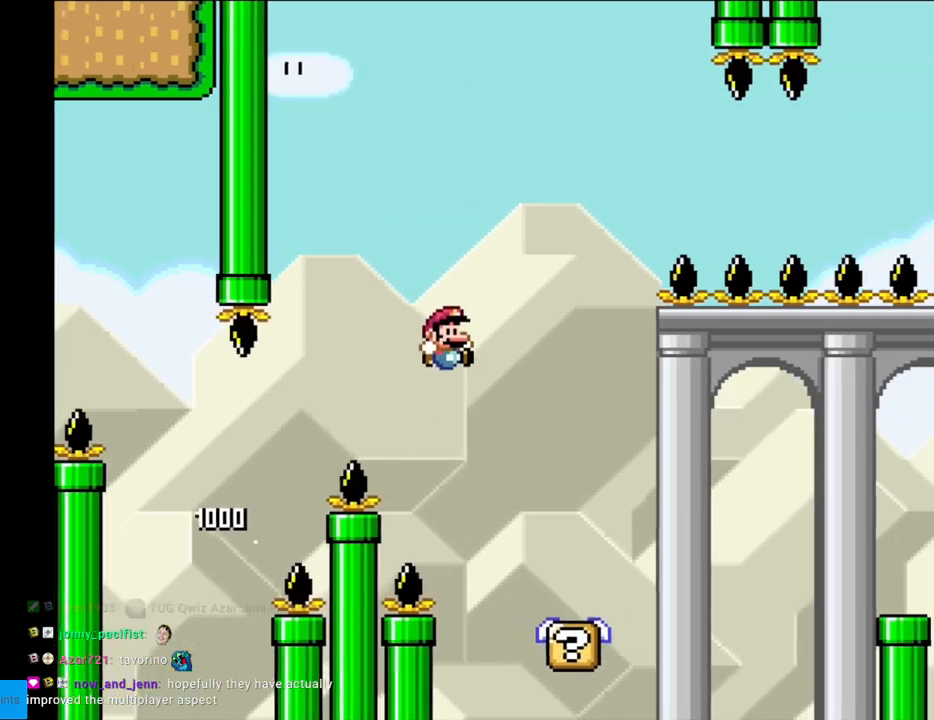
{"buttons": ["Y", "DPAD_RIGHT"], "events": [[83, "DPAD_LEFT", "down"], [83, "DPAD_RIGHT", "up"], [233, "DPAD_LEFT", "up"], [283, "DPAD_RIGHT", "down"]]}
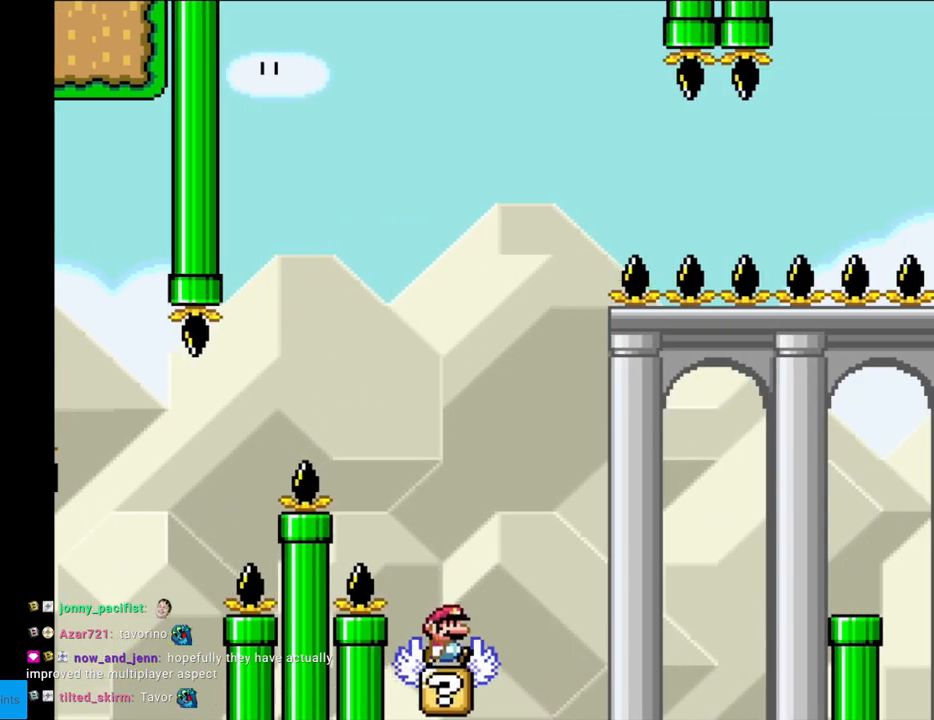
{"buttons": ["B", "Y", "DPAD_RIGHT"], "events": [[33, "B", "down"]]}
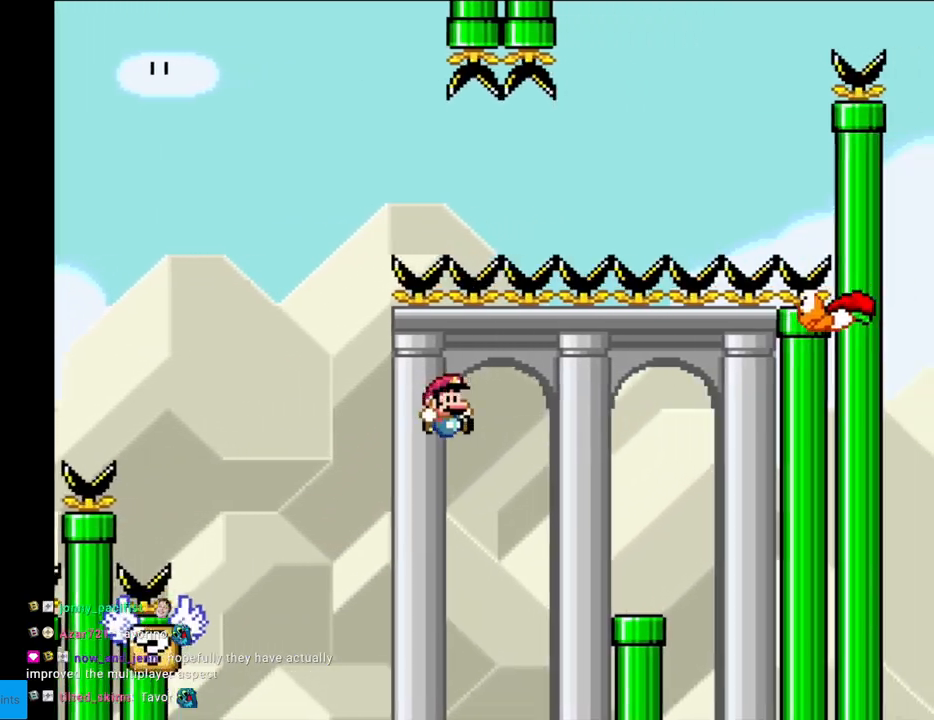
{"buttons": ["Y", "DPAD_LEFT"], "events": [[200, "B", "up"], [400, "DPAD_LEFT", "down"], [400, "DPAD_RIGHT", "up"]]}
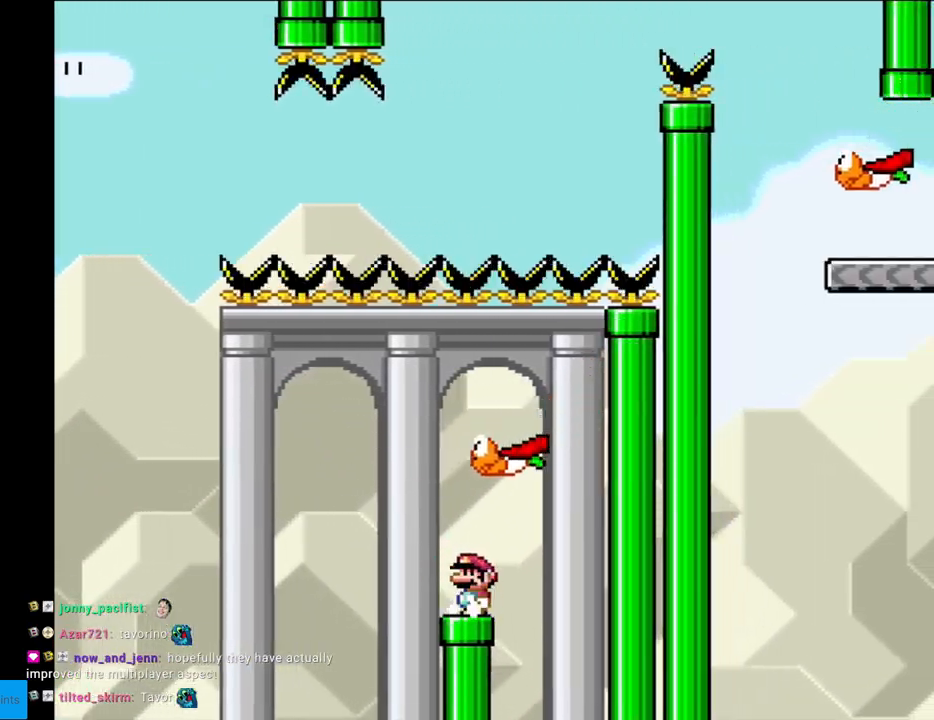
{"buttons": ["B", "Y", "DPAD_LEFT"], "events": [[17, "DPAD_LEFT", "up"], [300, "DPAD_LEFT", "down"], [467, "B", "down"]]}